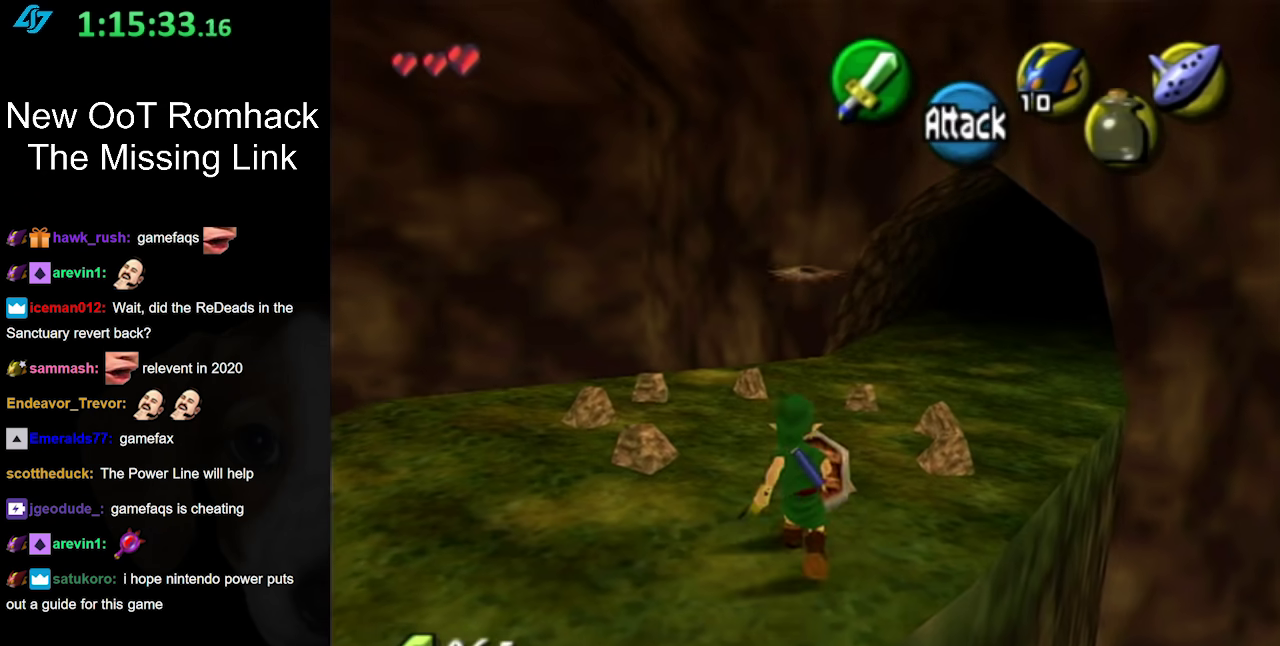
Gameplay with a controller (Nintendo layout); each line is a JSON object with the inputs held at the frame after it. "events" lists button and stick changes between this image and that frame as [ms after this image, input, new state], when the widget could be followed in between. Not read: L3 R3.
{"buttons": [], "left_stick": "up", "right_stick": "center", "events": []}
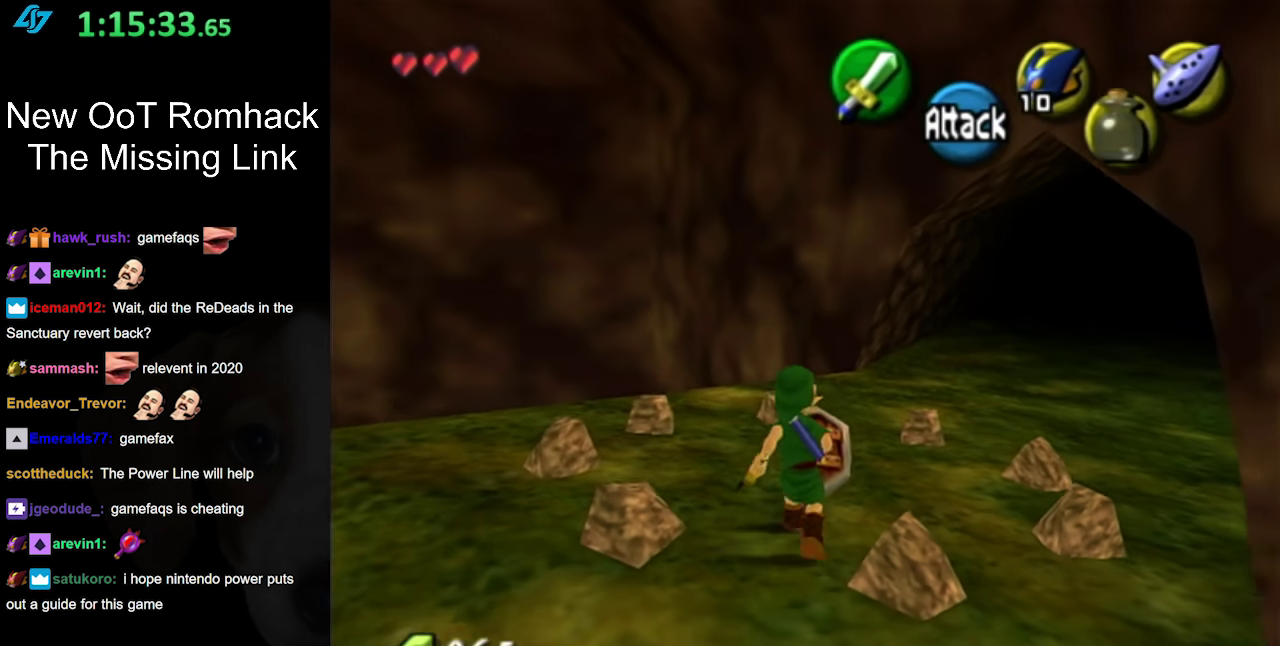
{"buttons": ["L1"], "left_stick": "center", "right_stick": "center", "events": [[183, "left_stick", "up-right"], [267, "left_stick", "center"], [333, "L1", "down"]]}
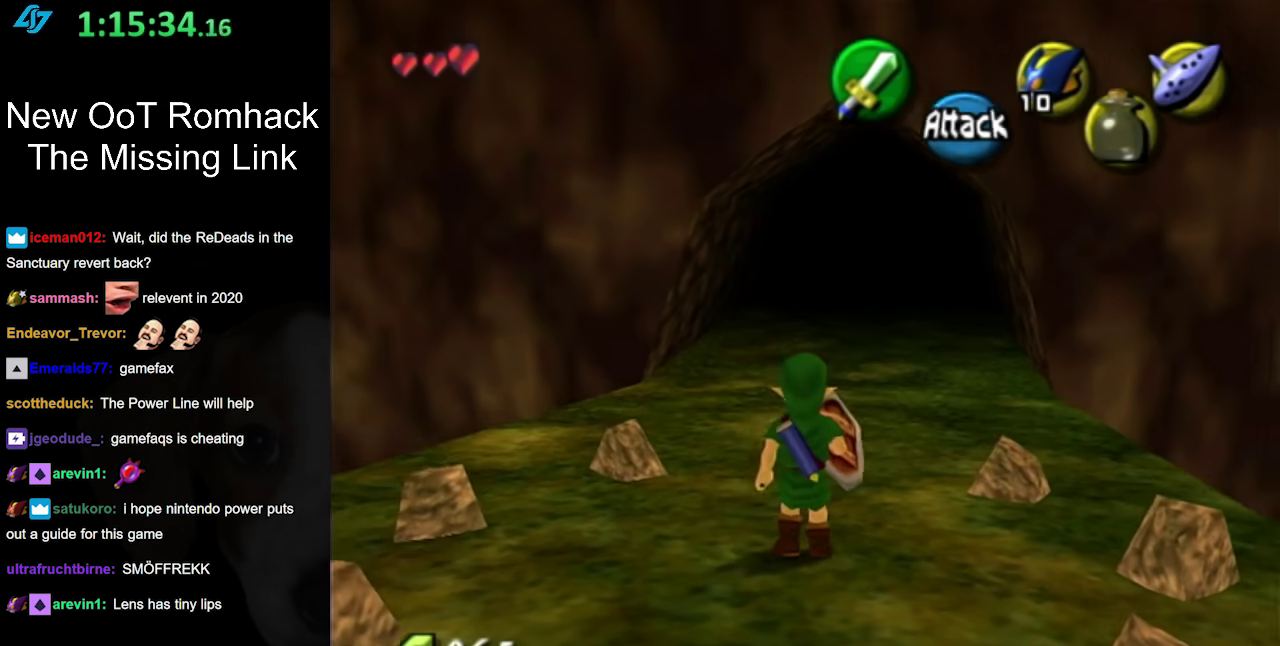
{"buttons": [], "left_stick": "center", "right_stick": "center", "events": [[117, "L1", "up"]]}
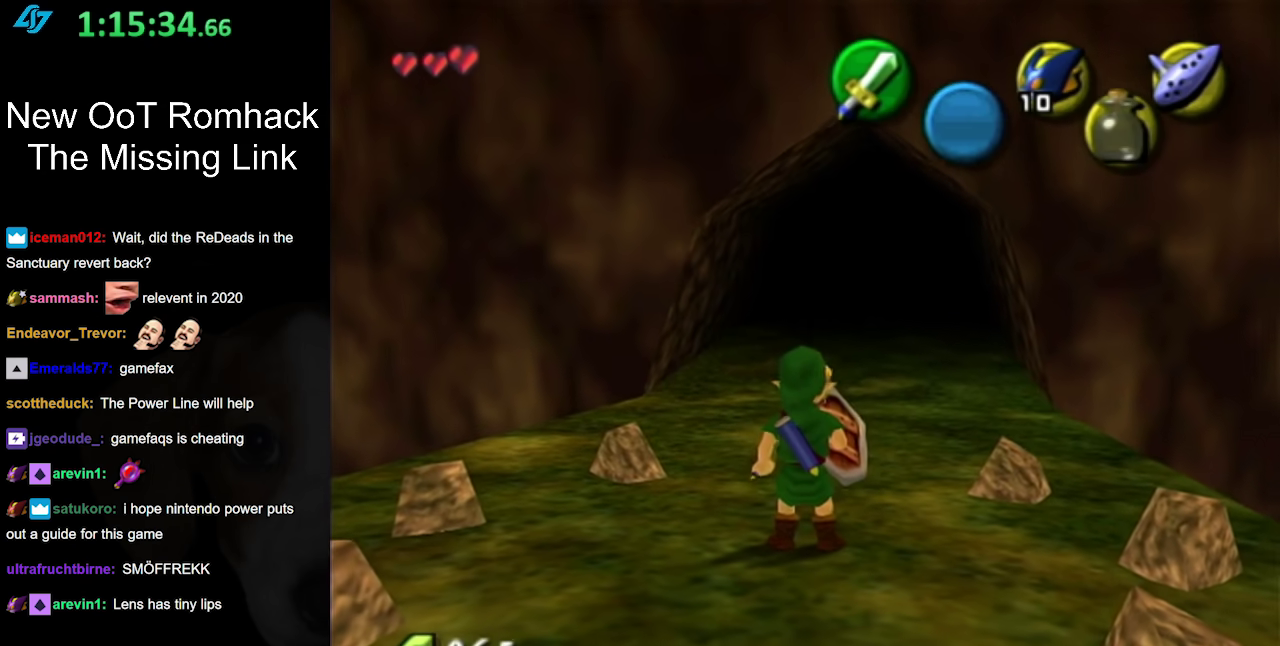
{"buttons": [], "left_stick": "center", "right_stick": "center", "events": []}
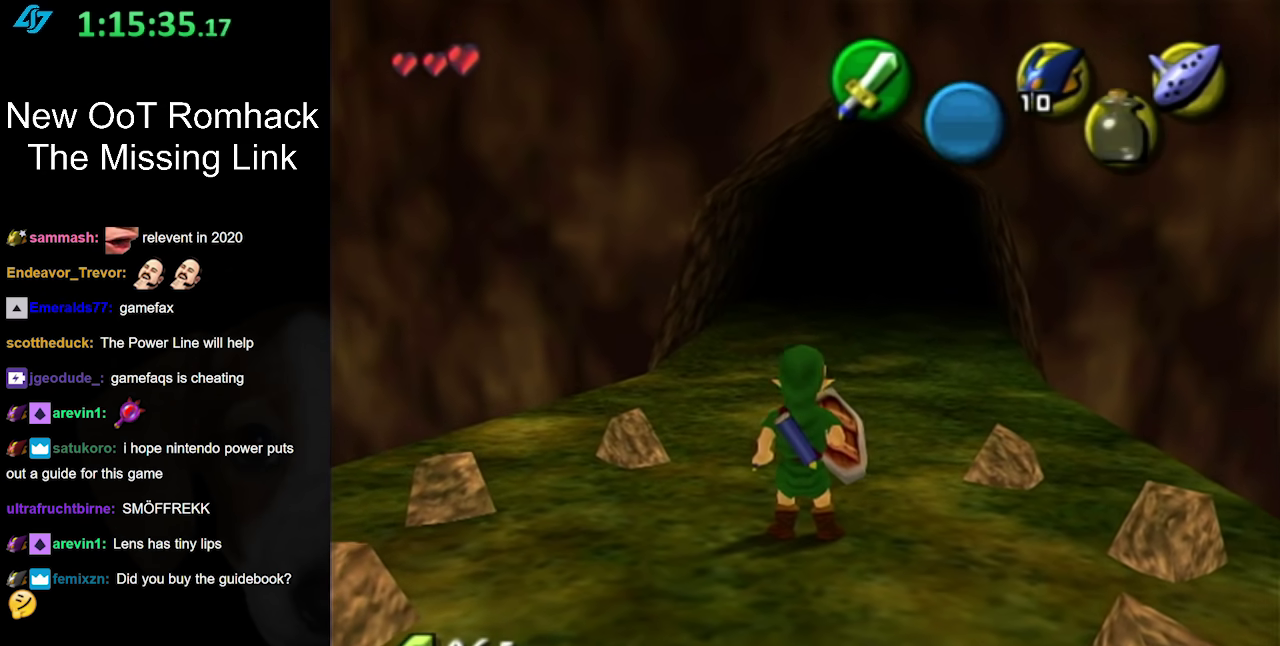
{"buttons": [], "left_stick": "center", "right_stick": "center", "events": []}
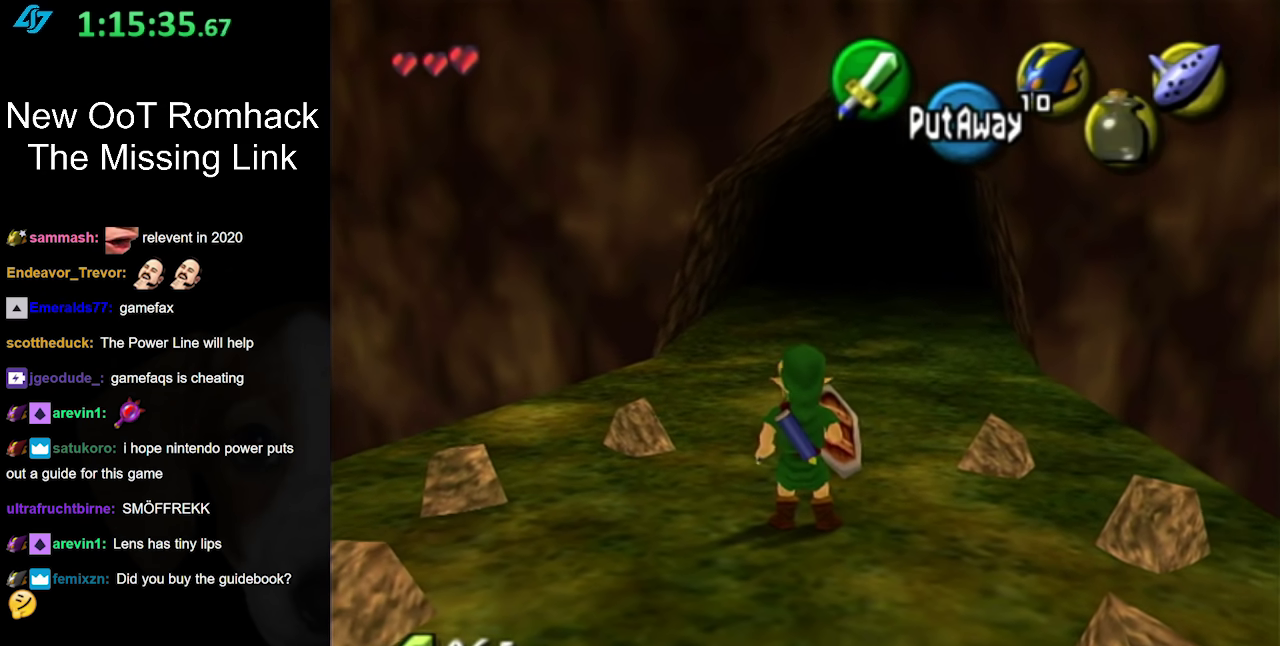
{"buttons": [], "left_stick": "center", "right_stick": "center", "events": []}
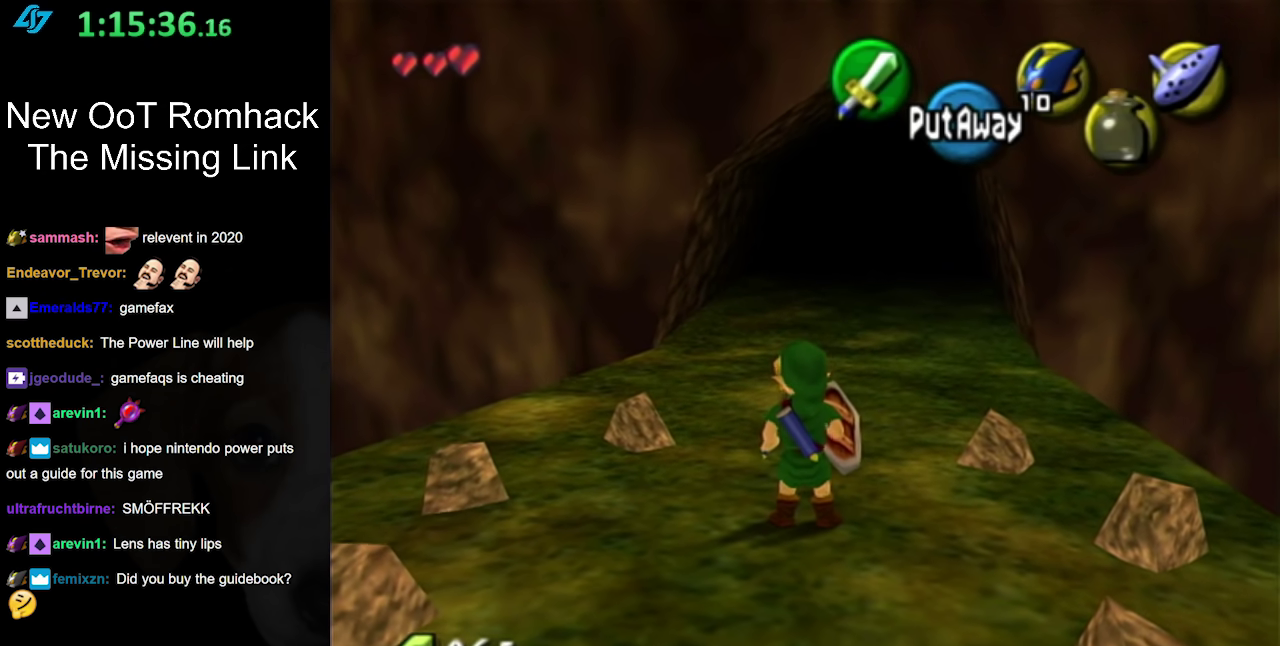
{"buttons": [], "left_stick": "center", "right_stick": "center", "events": []}
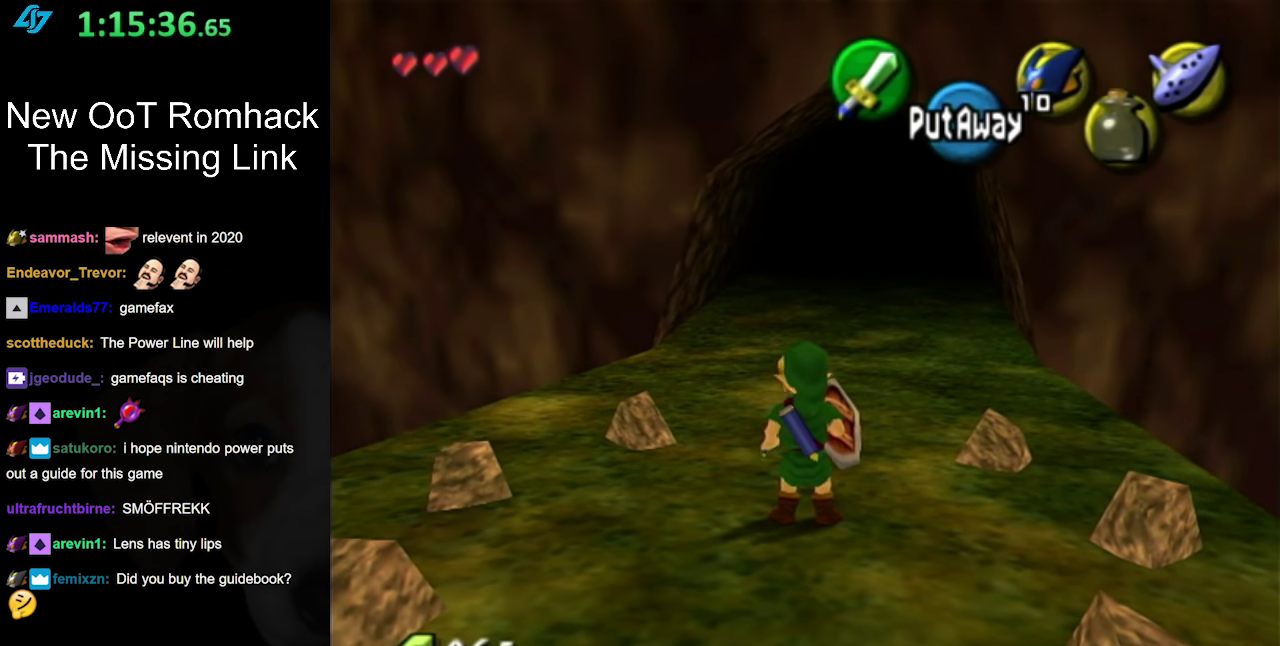
{"buttons": ["B", "L1"], "left_stick": "up", "right_stick": "center", "events": [[383, "L1", "down"], [417, "left_stick", "up"], [483, "B", "down"]]}
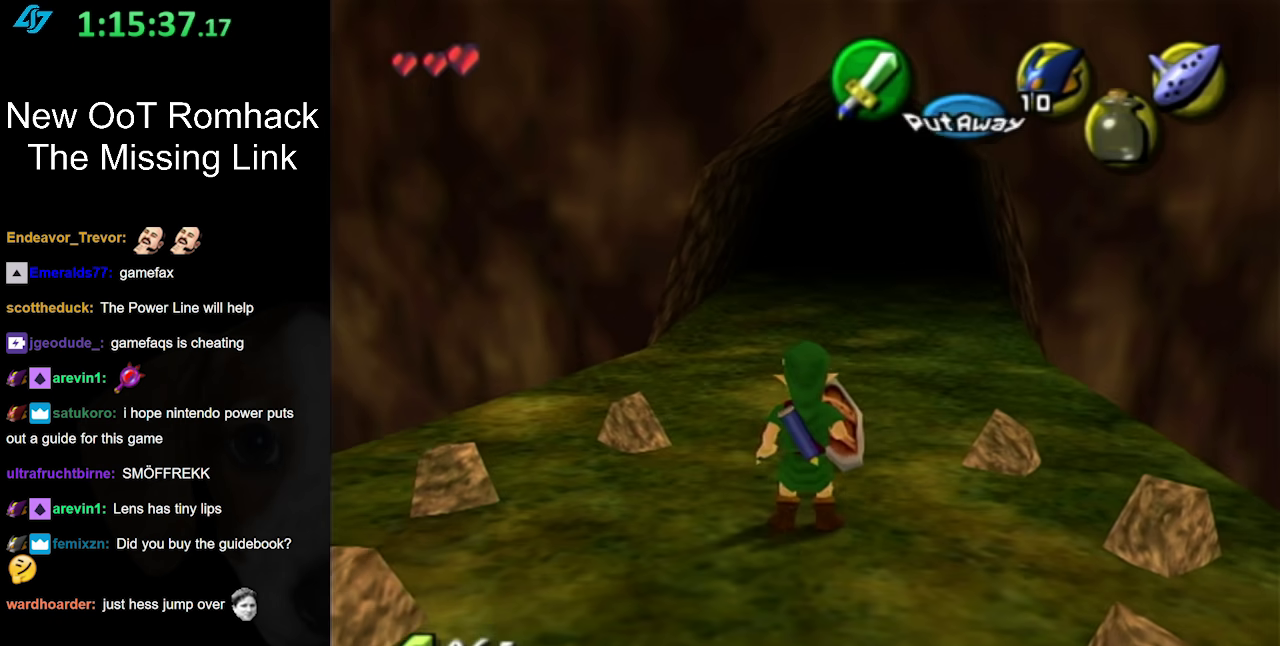
{"buttons": [], "left_stick": "up", "right_stick": "center", "events": [[167, "B", "up"], [200, "L1", "up"]]}
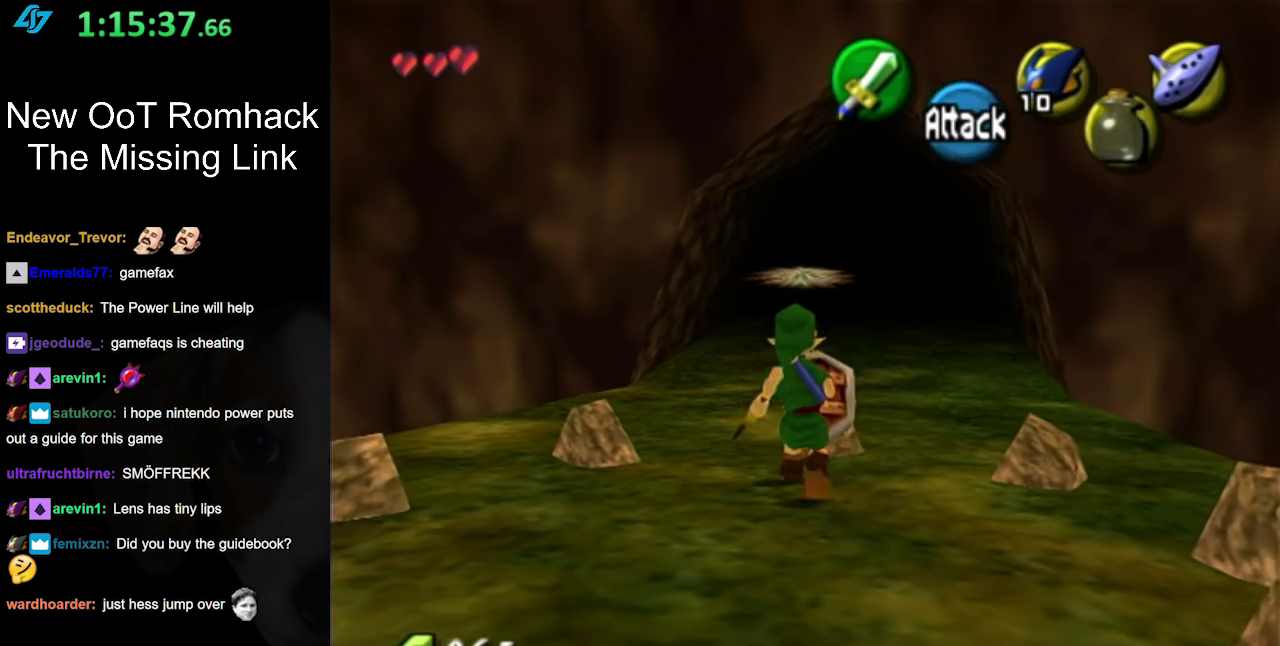
{"buttons": [], "left_stick": "up", "right_stick": "center", "events": []}
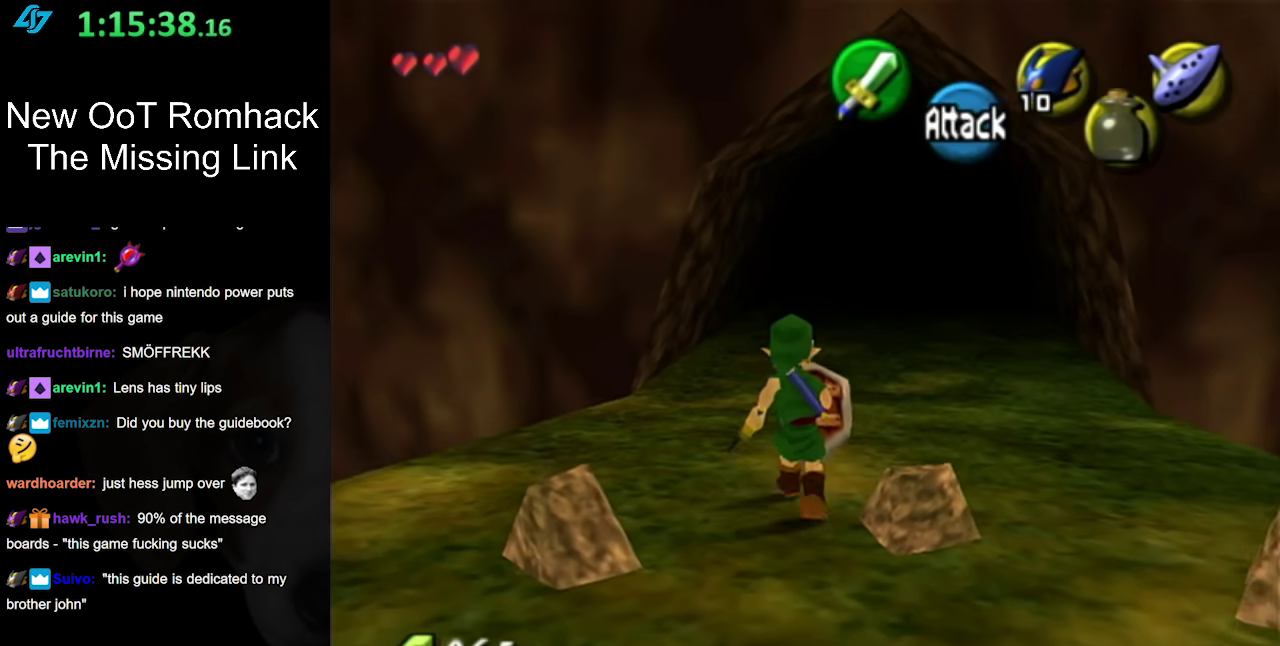
{"buttons": ["A"], "left_stick": "up", "right_stick": "center", "events": [[400, "A", "down"]]}
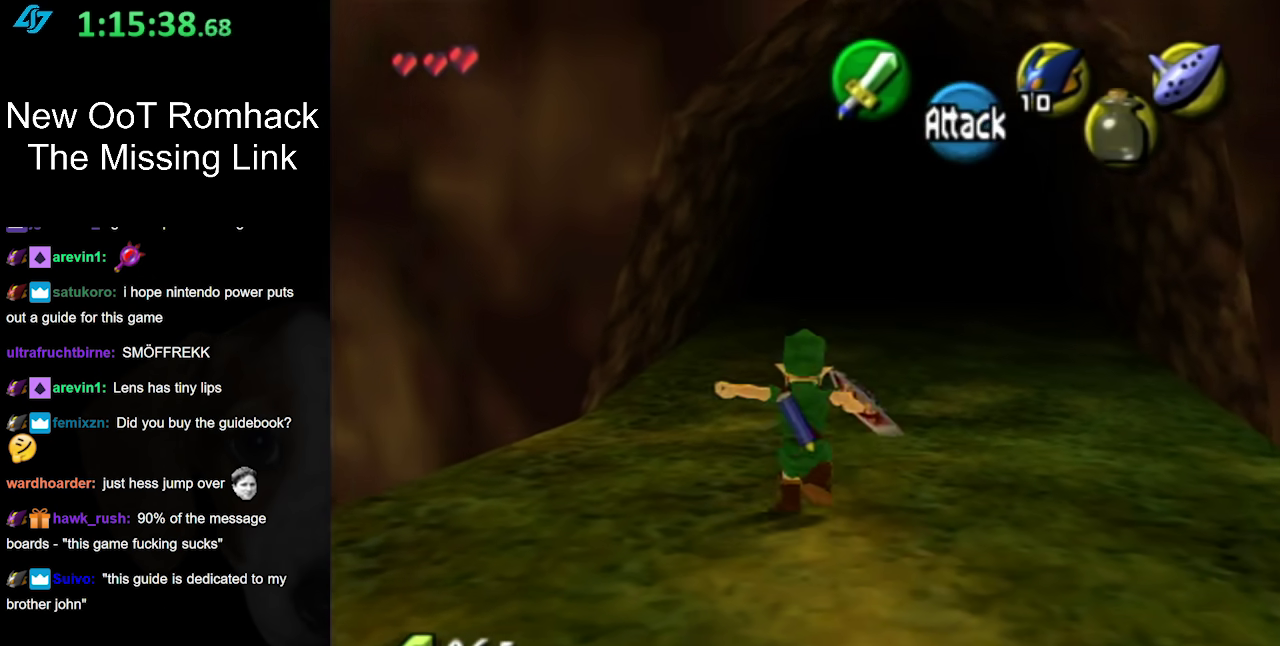
{"buttons": [], "left_stick": "up", "right_stick": "center", "events": [[117, "A", "up"]]}
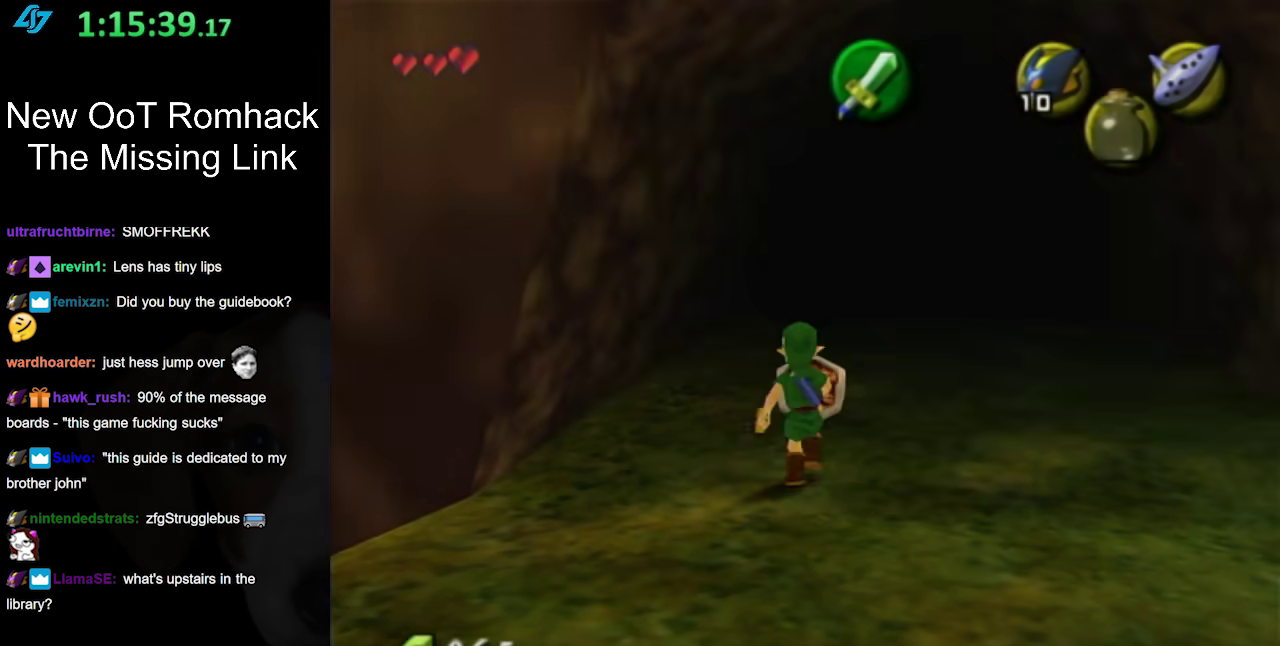
{"buttons": [], "left_stick": "up", "right_stick": "center", "events": [[150, "A", "down"], [333, "A", "up"]]}
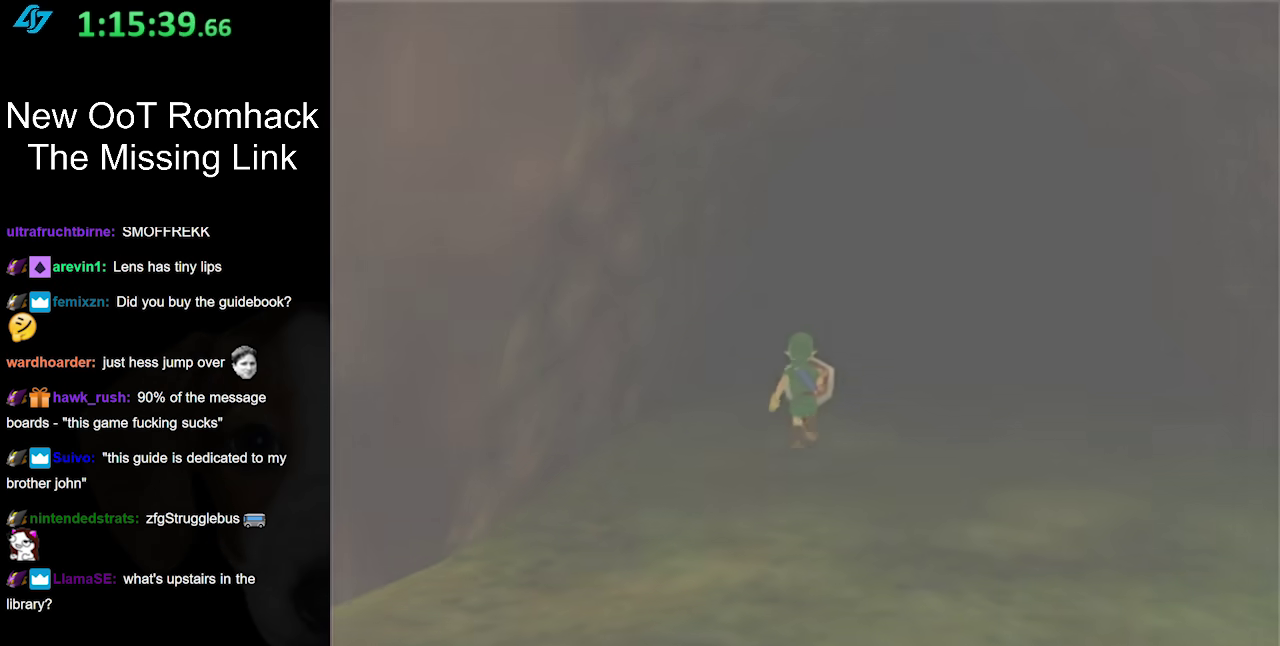
{"buttons": [], "left_stick": "center", "right_stick": "center", "events": [[267, "left_stick", "center"]]}
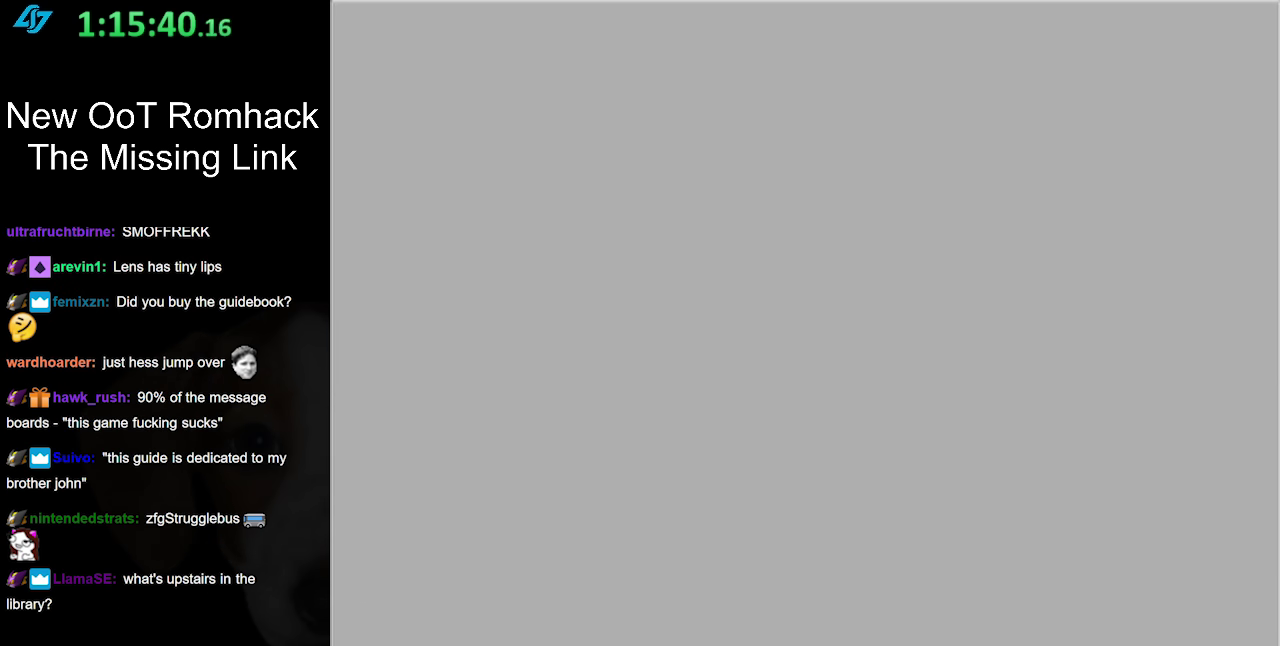
{"buttons": [], "left_stick": "center", "right_stick": "center", "events": []}
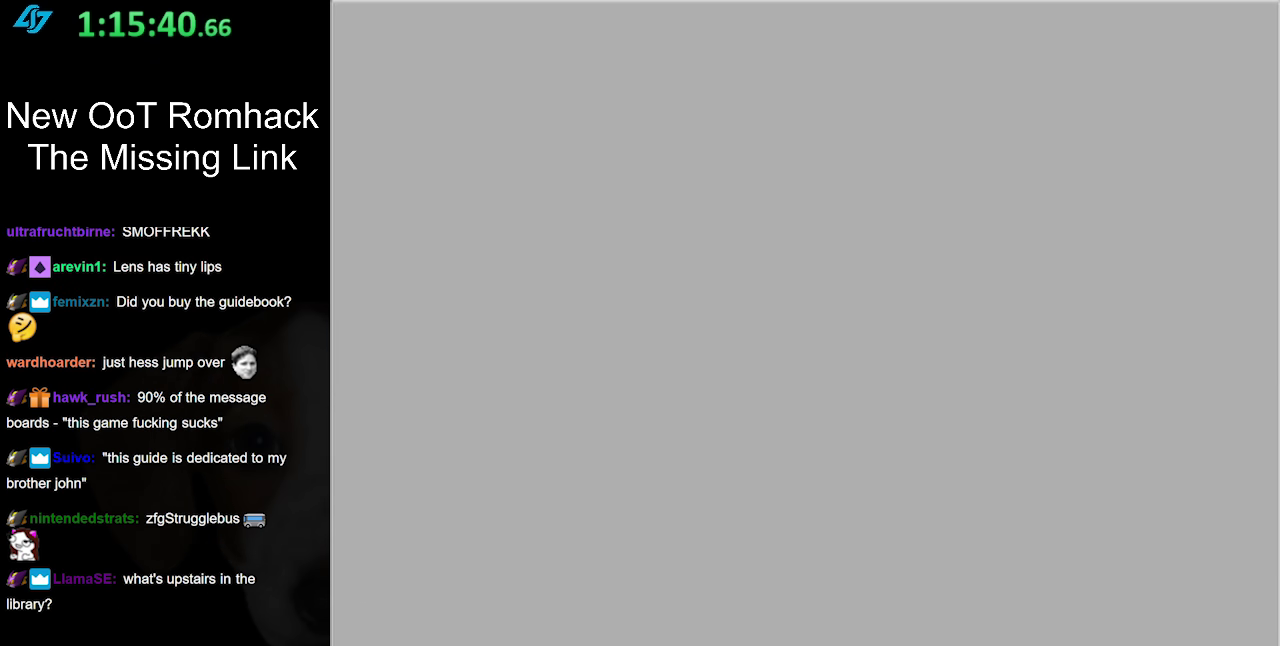
{"buttons": [], "left_stick": "center", "right_stick": "center", "events": []}
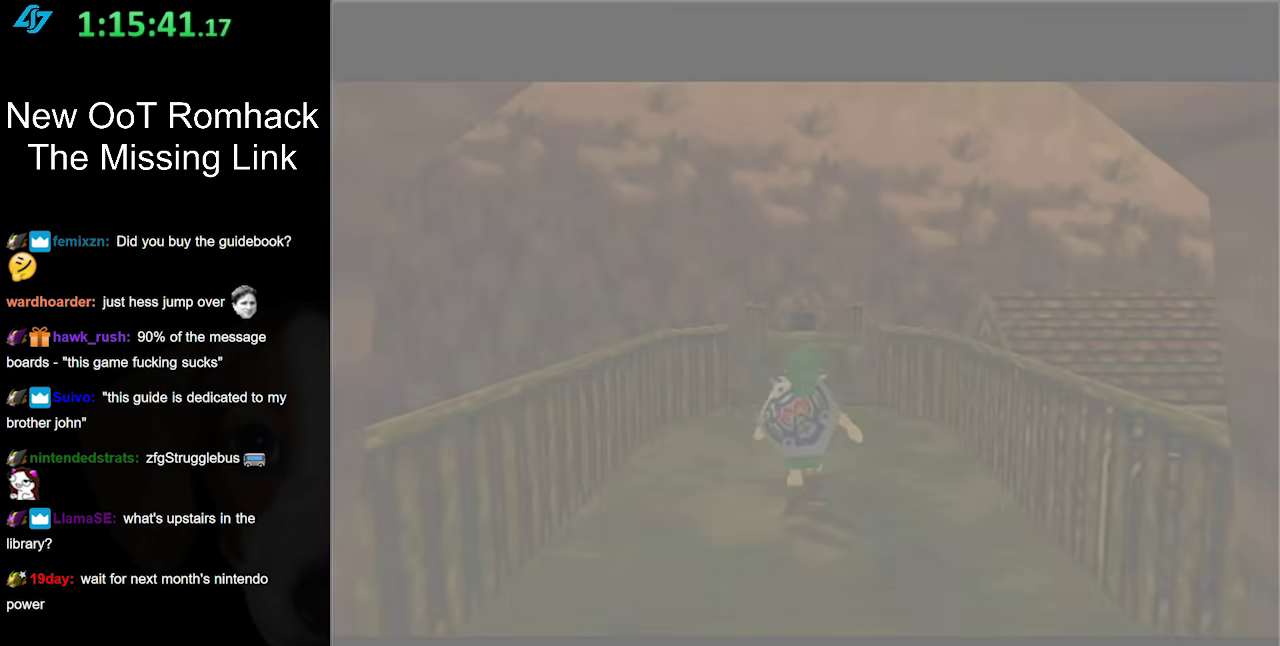
{"buttons": [], "left_stick": "center", "right_stick": "center", "events": []}
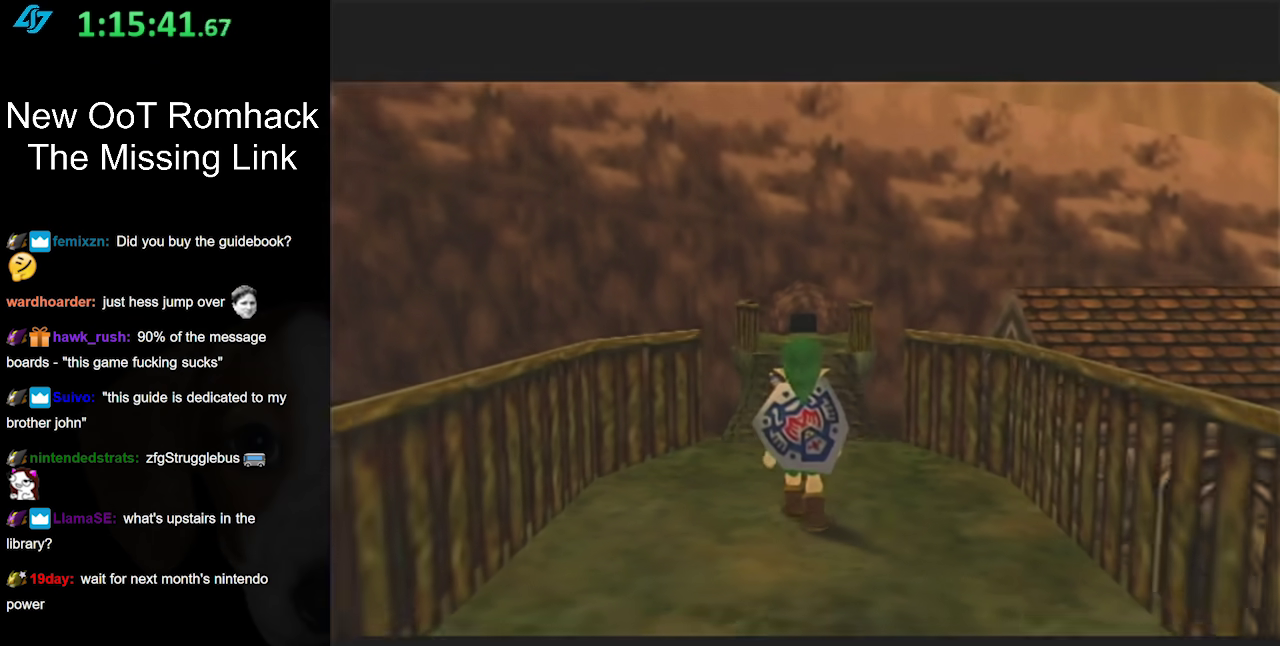
{"buttons": [], "left_stick": "center", "right_stick": "center", "events": []}
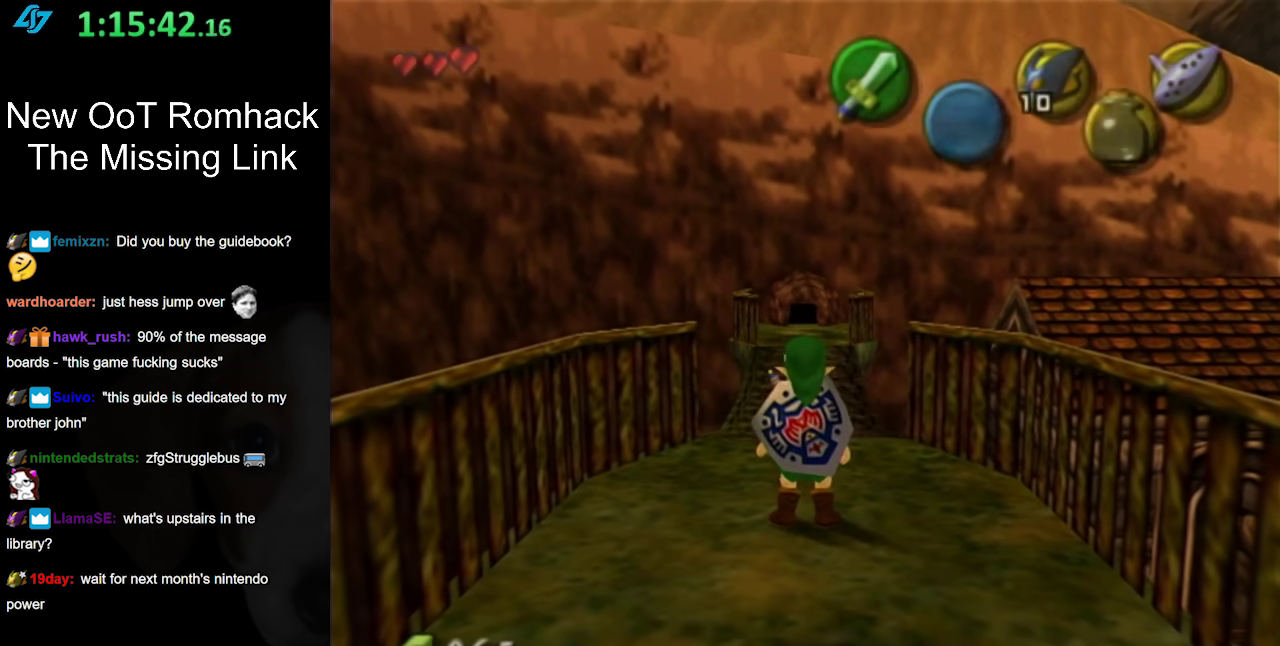
{"buttons": [], "left_stick": "center", "right_stick": "center", "events": []}
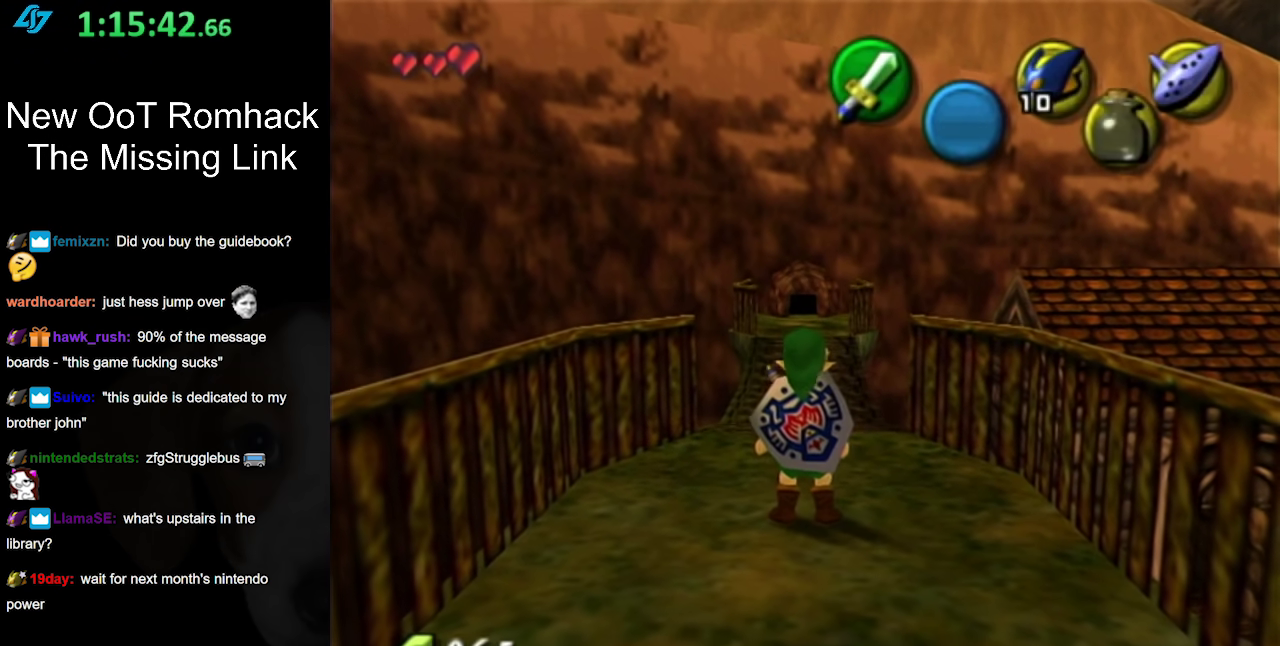
{"buttons": [], "left_stick": "center", "right_stick": "center", "events": []}
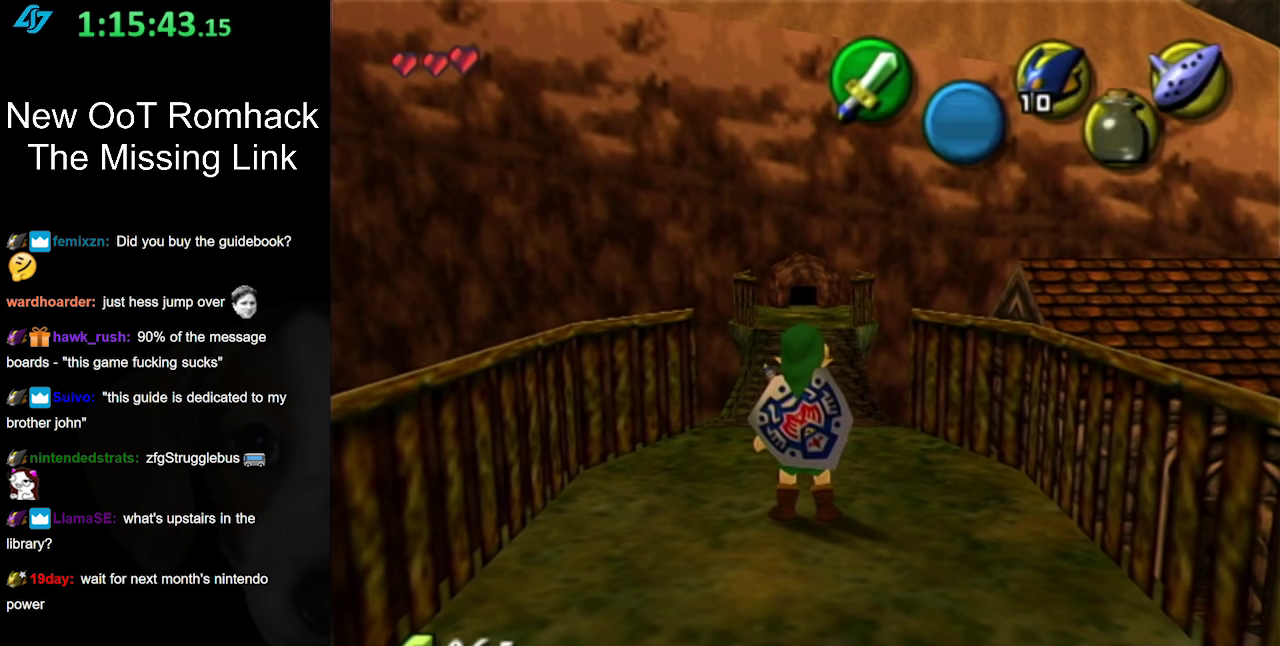
{"buttons": ["A"], "left_stick": "up", "right_stick": "center", "events": [[50, "left_stick", "up"], [333, "A", "down"]]}
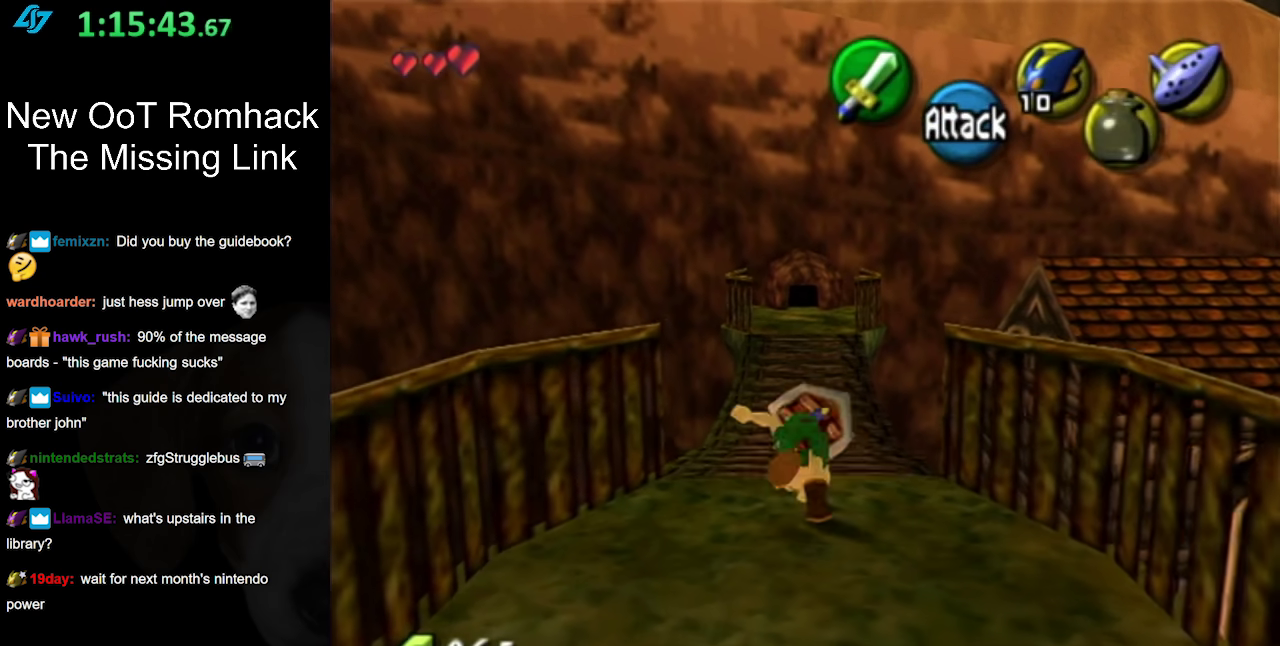
{"buttons": [], "left_stick": "center", "right_stick": "center", "events": [[17, "A", "up"], [433, "left_stick", "center"]]}
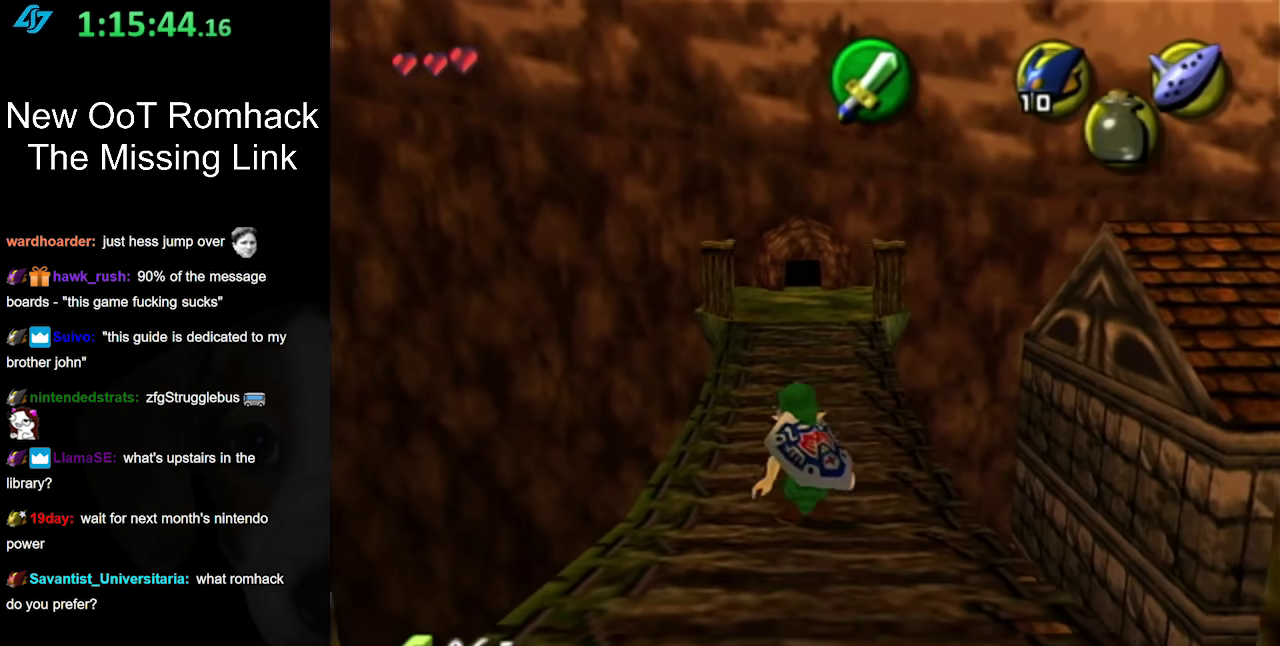
{"buttons": [], "left_stick": "center", "right_stick": "center", "events": [[167, "left_stick", "right"], [267, "L1", "down"], [267, "left_stick", "center"], [483, "L1", "up"]]}
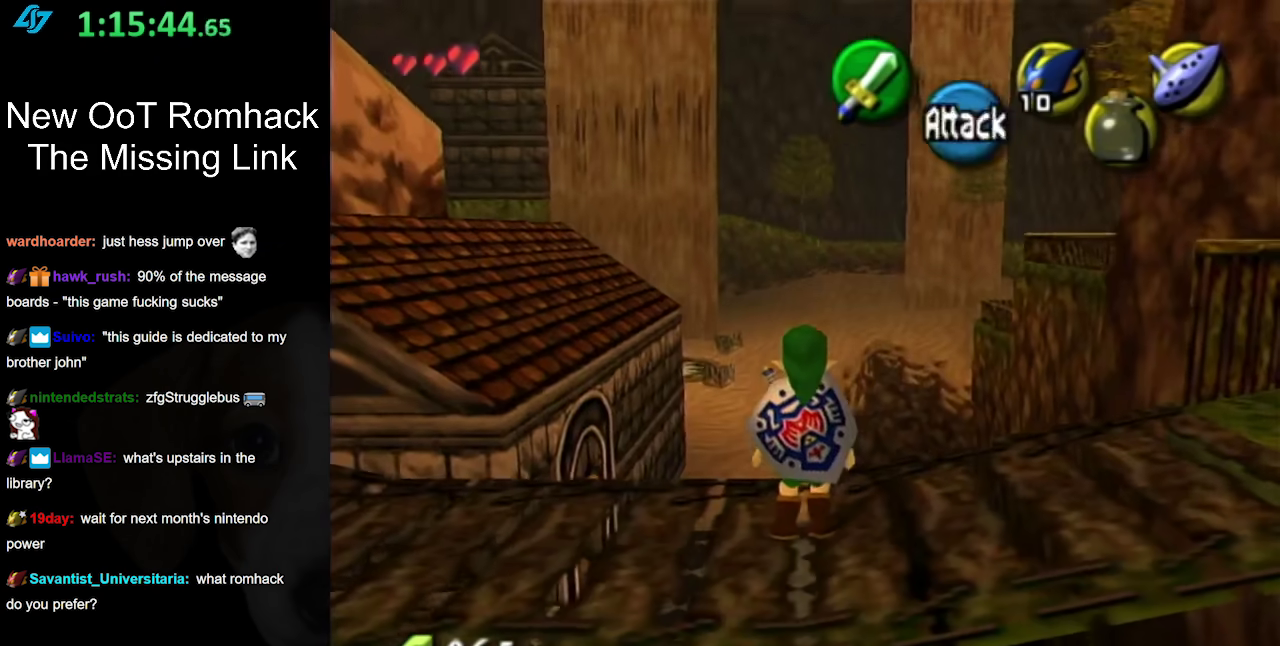
{"buttons": [], "left_stick": "center", "right_stick": "center", "events": []}
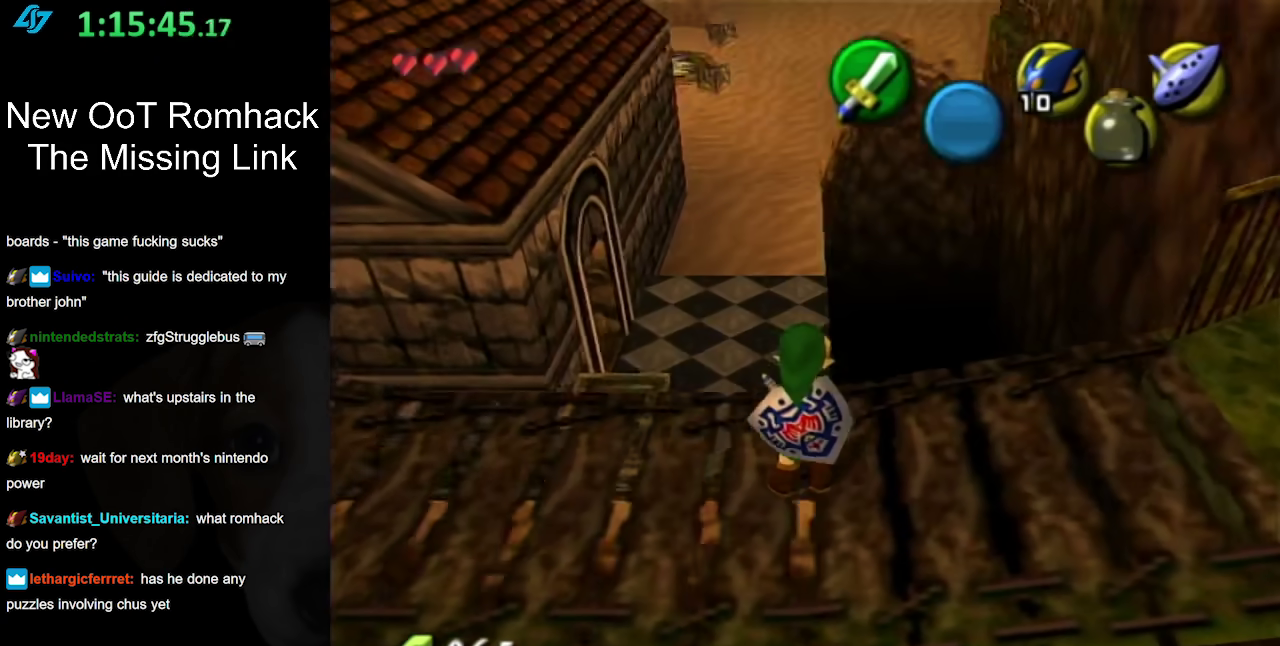
{"buttons": [], "left_stick": "center", "right_stick": "center", "events": []}
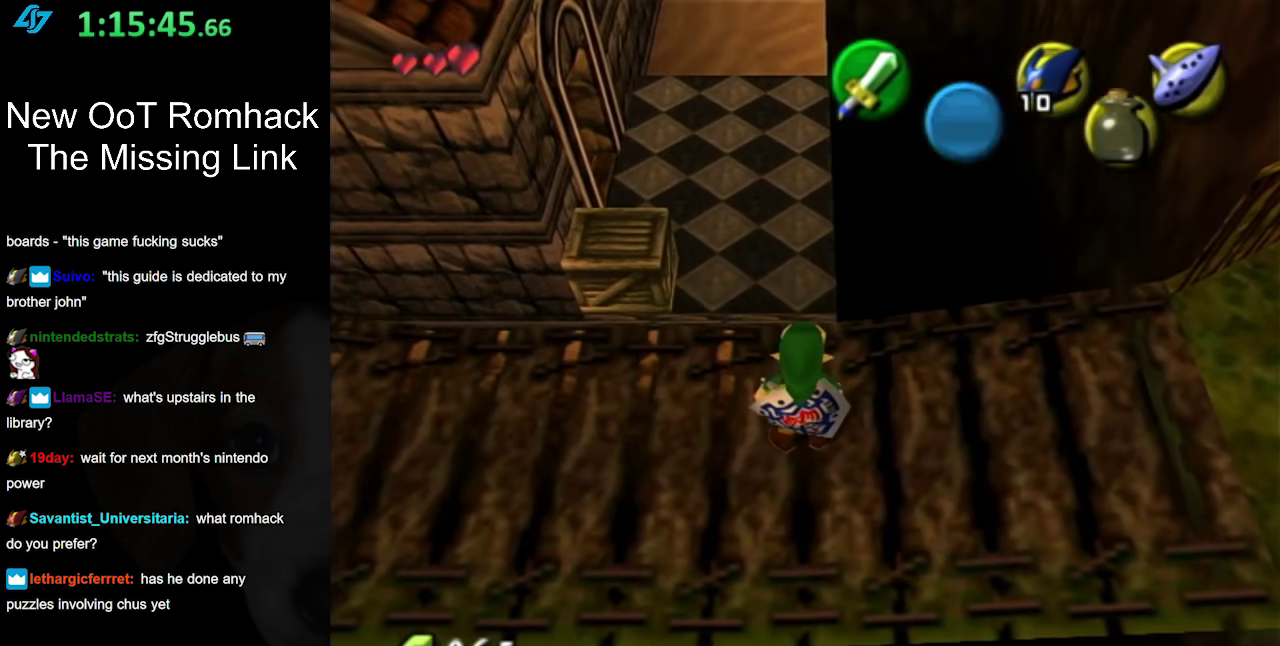
{"buttons": ["A"], "left_stick": "up", "right_stick": "center", "events": [[217, "left_stick", "up"], [283, "A", "down"]]}
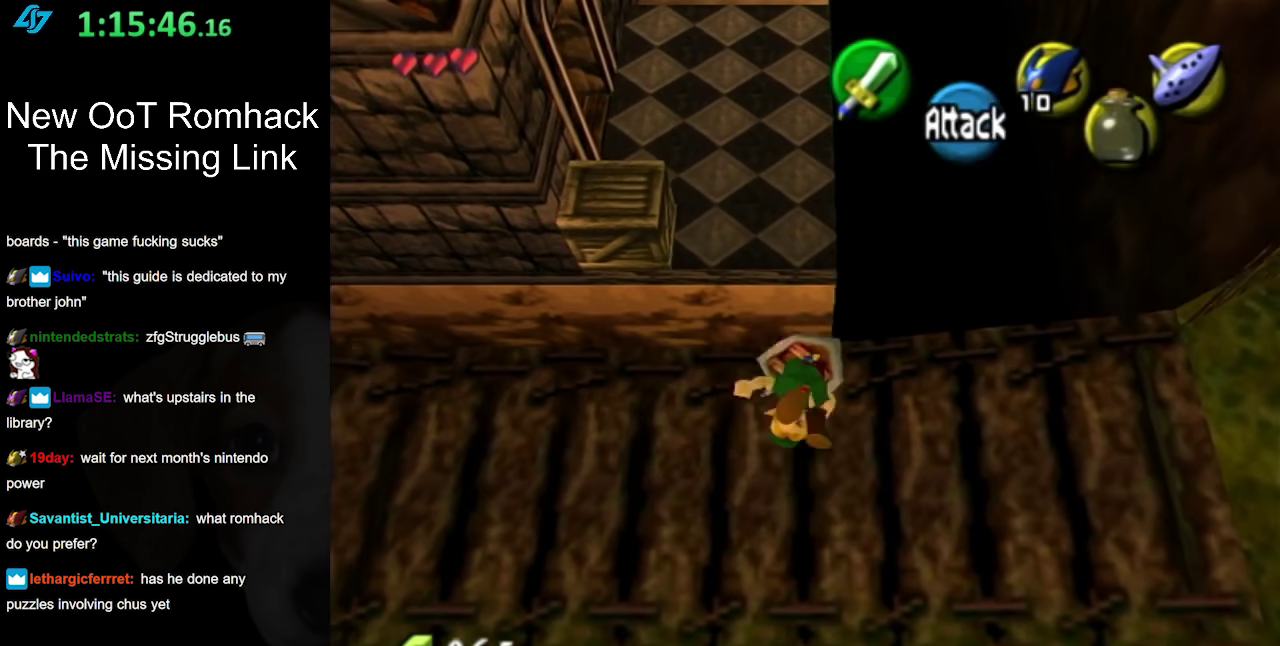
{"buttons": ["A"], "left_stick": "up", "right_stick": "center", "events": []}
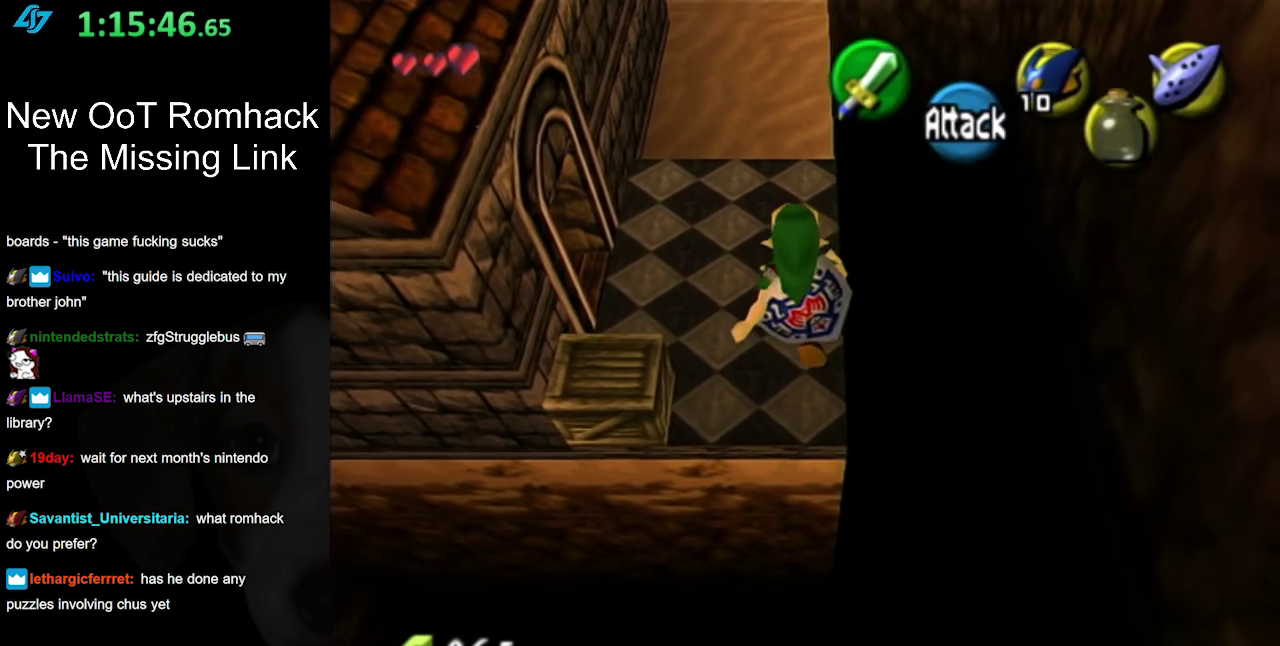
{"buttons": ["A"], "left_stick": "up", "right_stick": "center", "events": []}